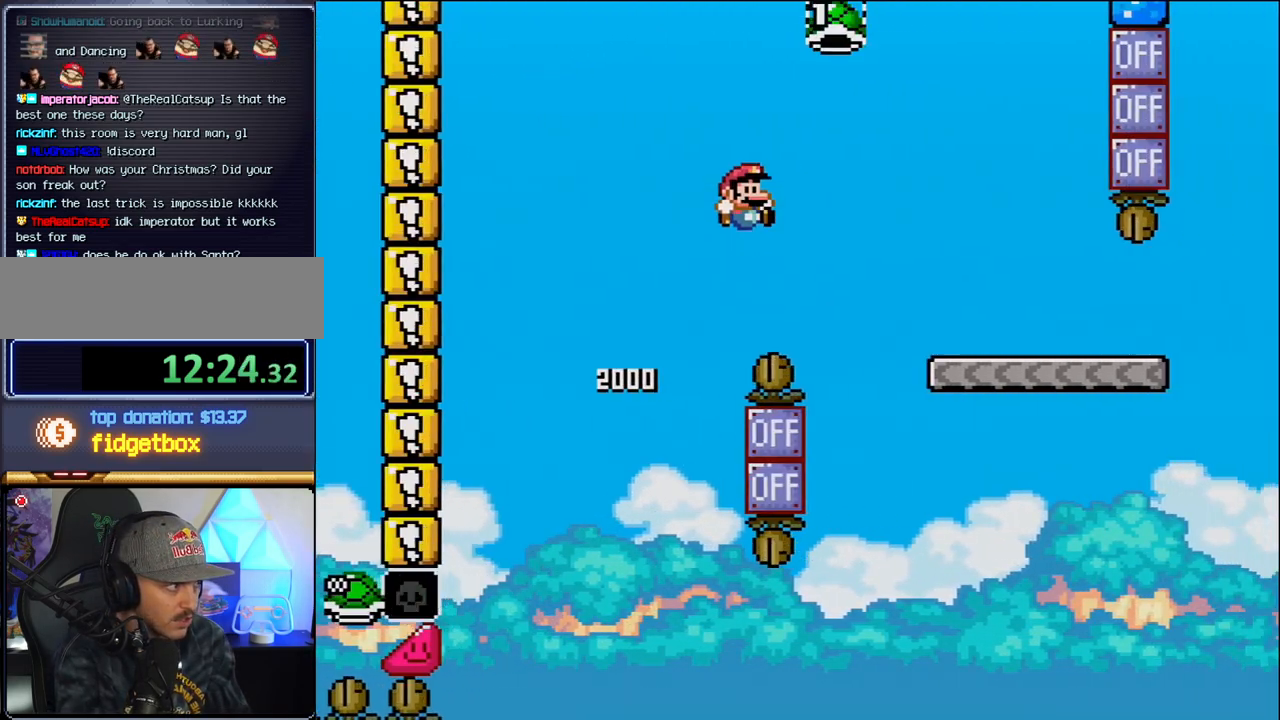
Gameplay with a controller (Nintendo layout); each line is a JSON object with the inputs held at the frame after it. "events" lists button and stick changes between this image and that frame as [ms after this image, input, new state], when the widget could be followed in between. Not read: L3 R3 Y.
{"buttons": ["DPAD_RIGHT"], "events": [[417, "B", "up"]]}
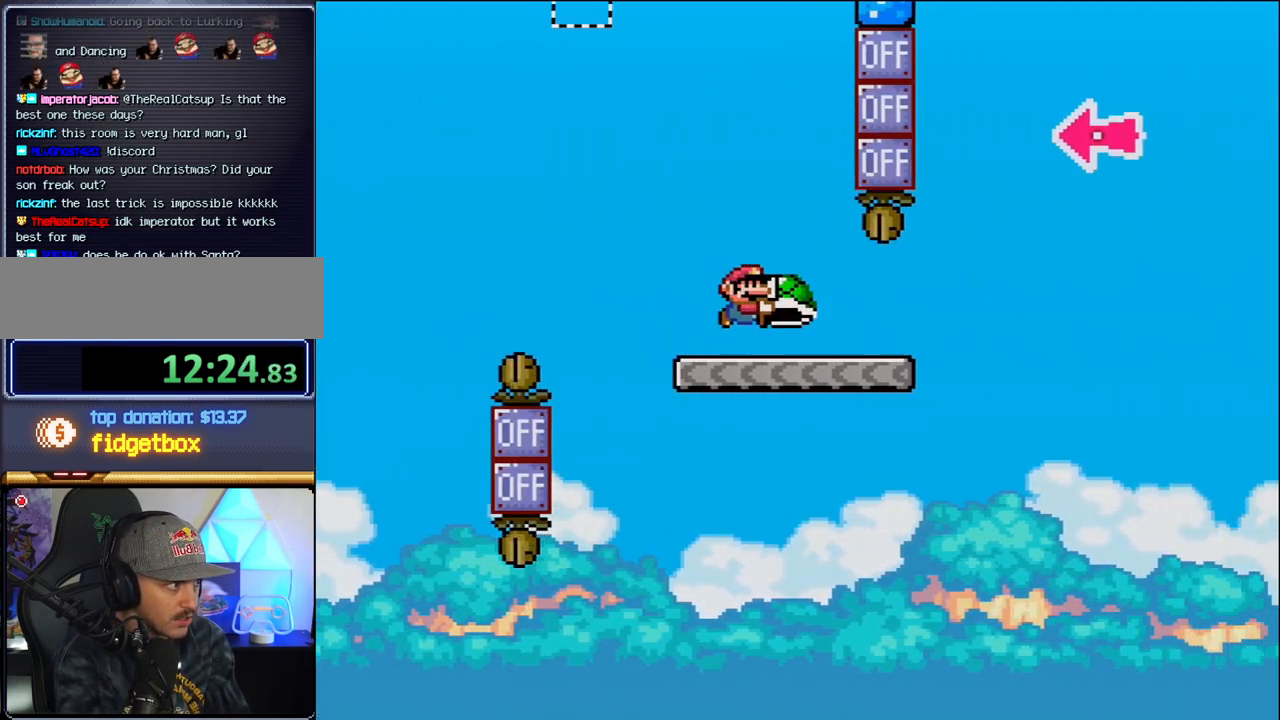
{"buttons": ["B", "DPAD_UP", "DPAD_RIGHT"], "events": [[350, "B", "down"], [350, "DPAD_UP", "down"]]}
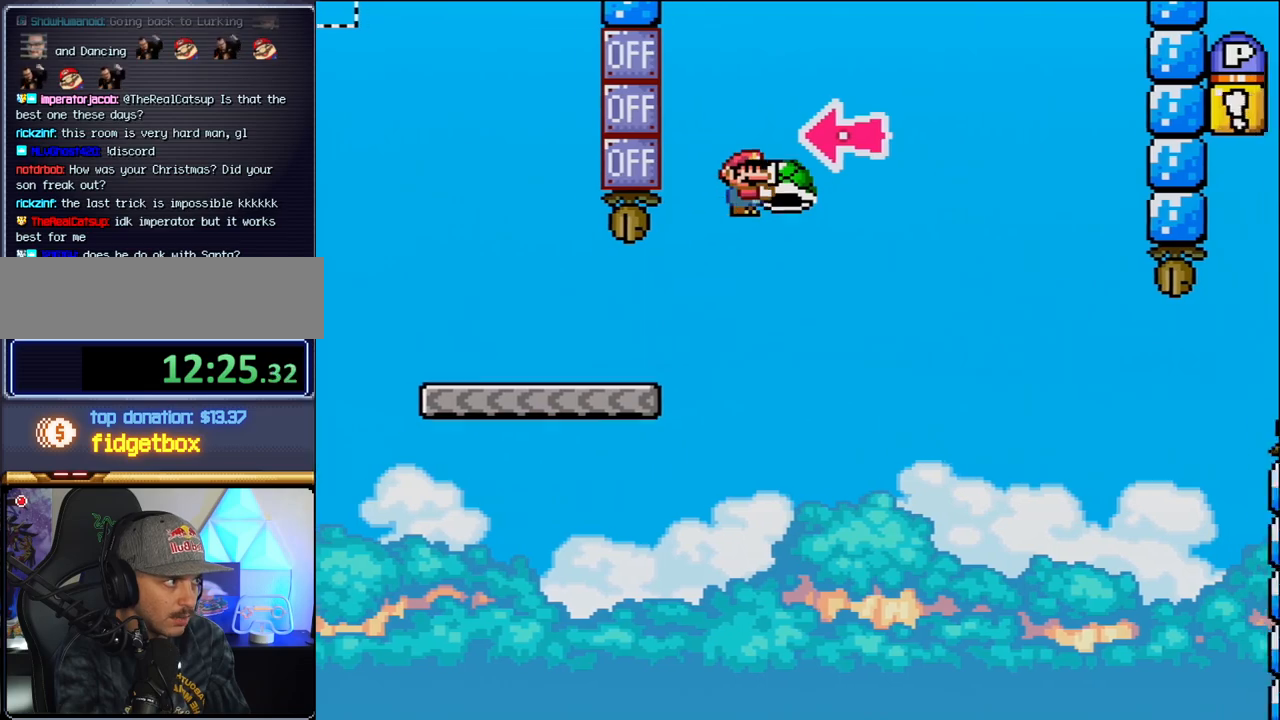
{"buttons": ["B", "DPAD_RIGHT"], "events": [[100, "DPAD_UP", "up"], [200, "DPAD_RIGHT", "up"], [217, "DPAD_LEFT", "down"], [317, "DPAD_LEFT", "up"], [350, "DPAD_RIGHT", "down"]]}
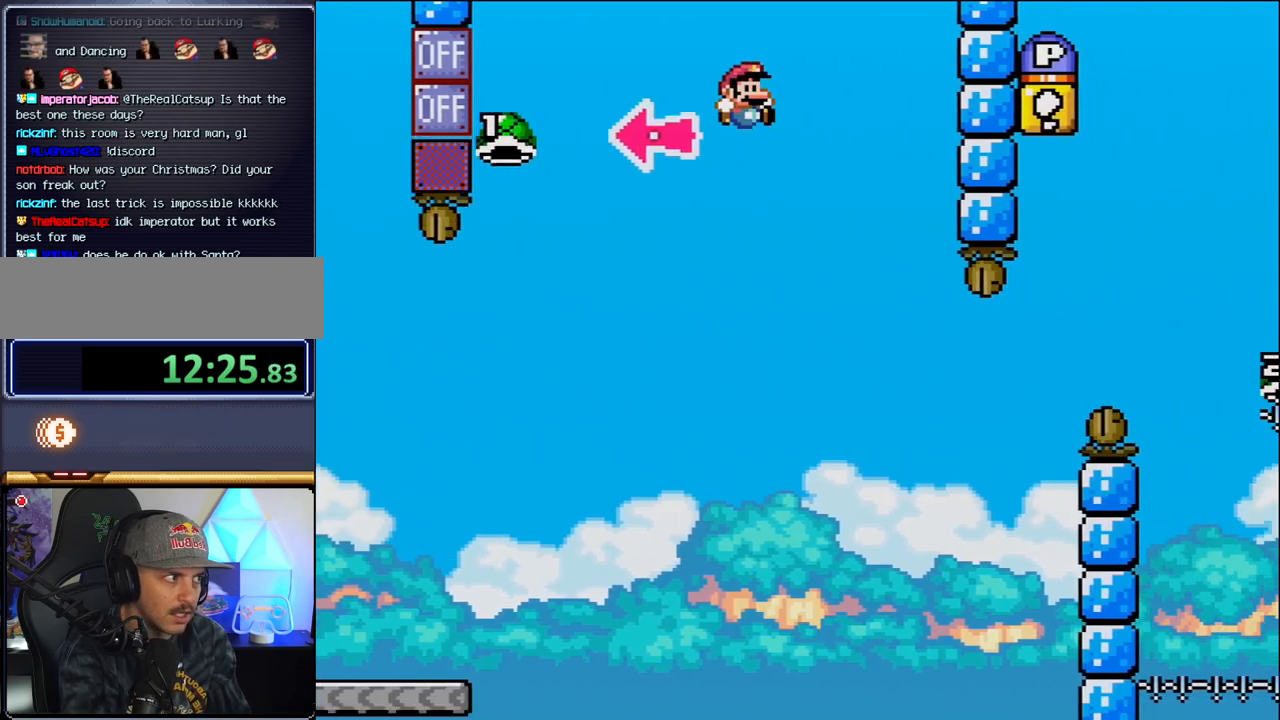
{"buttons": ["B", "DPAD_LEFT"], "events": [[417, "DPAD_RIGHT", "up"], [467, "DPAD_LEFT", "down"]]}
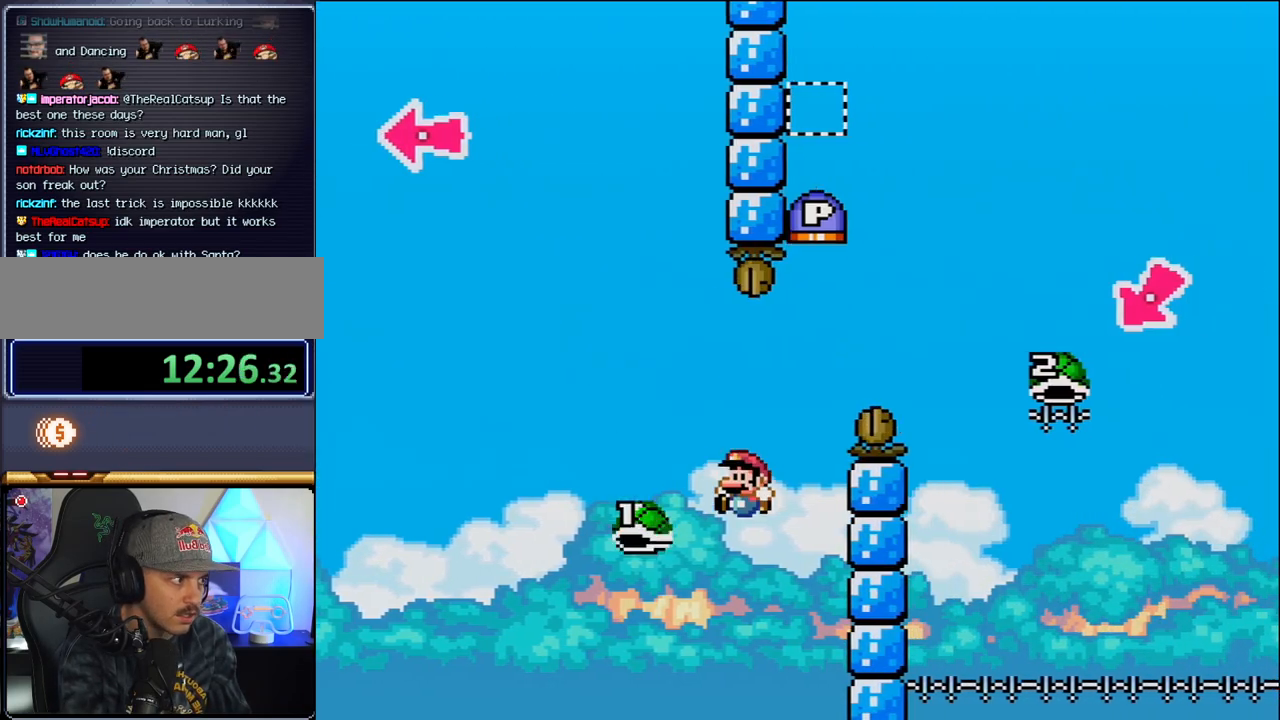
{"buttons": ["B", "DPAD_RIGHT"], "events": [[67, "DPAD_LEFT", "up"], [67, "DPAD_RIGHT", "down"]]}
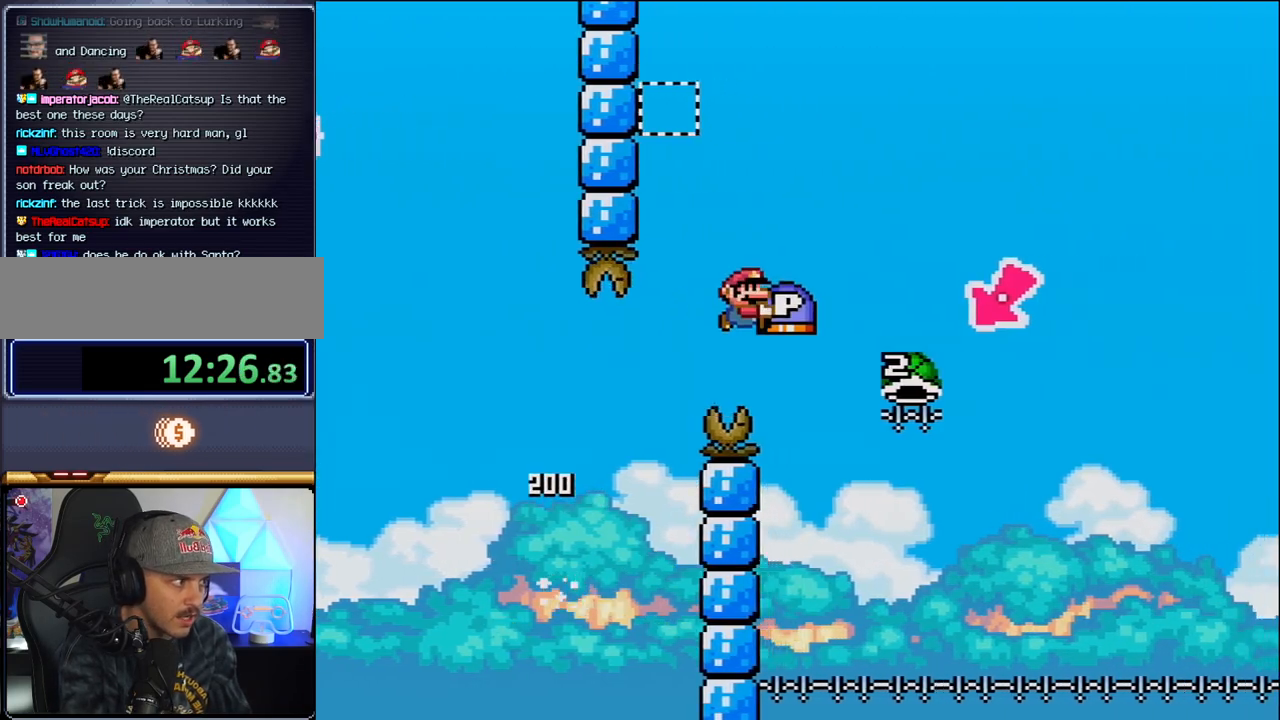
{"buttons": ["B", "DPAD_RIGHT"], "events": []}
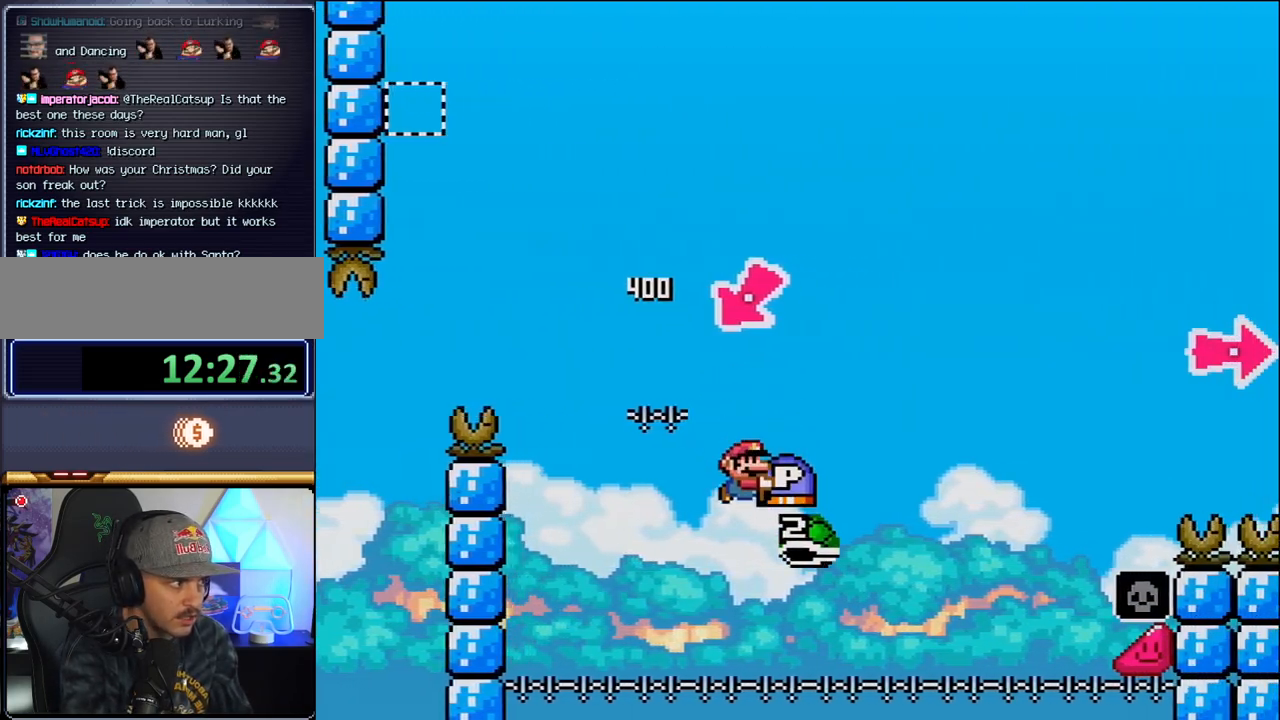
{"buttons": ["DPAD_RIGHT"], "events": [[283, "B", "up"]]}
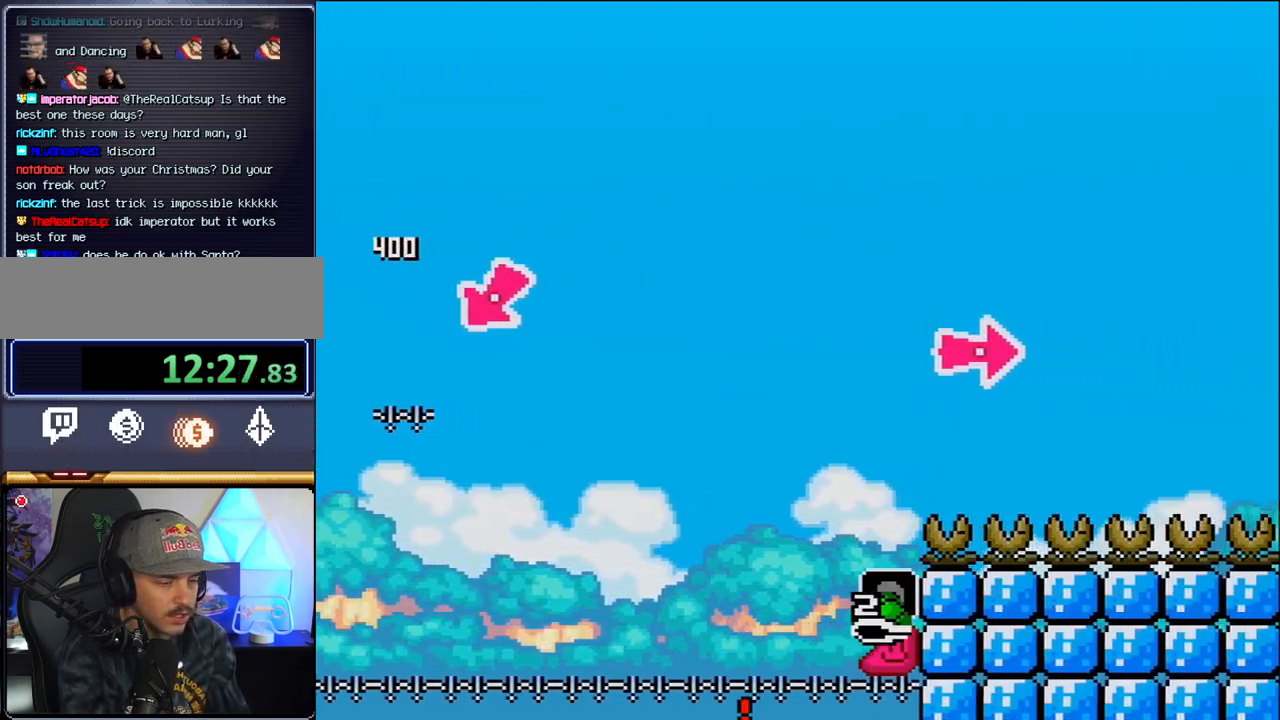
{"buttons": [], "events": [[100, "DPAD_RIGHT", "up"]]}
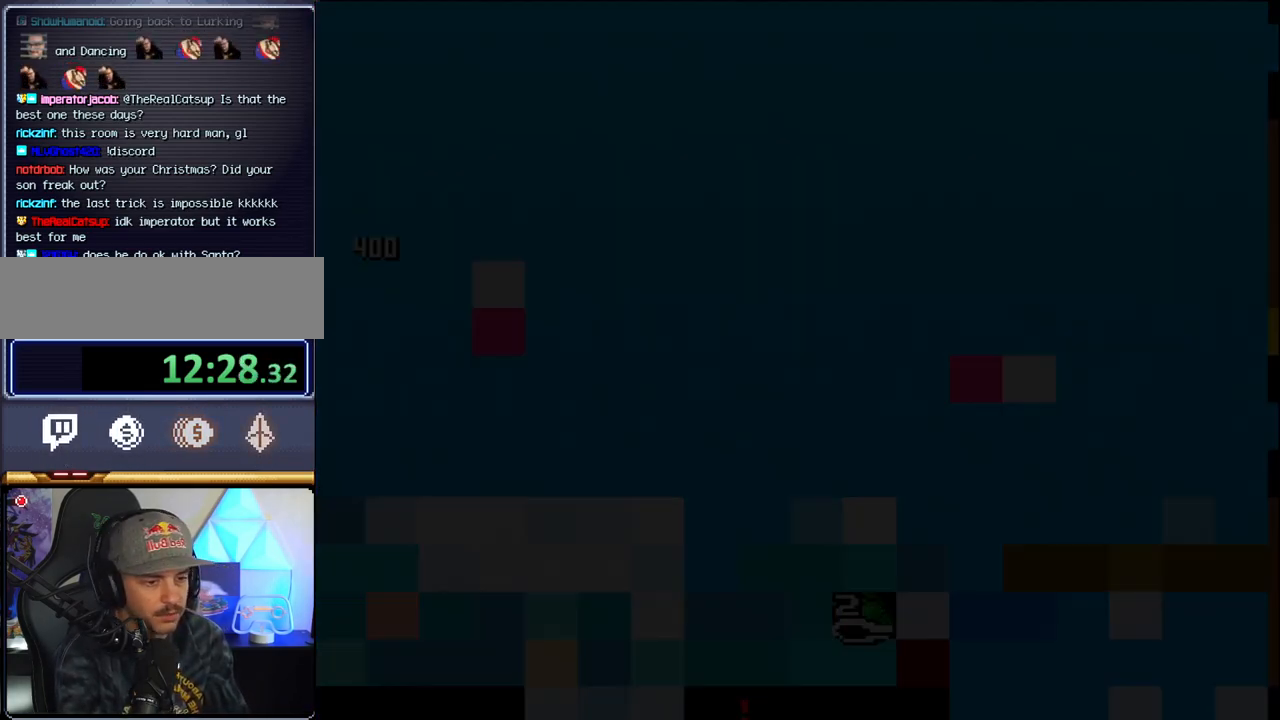
{"buttons": [], "events": []}
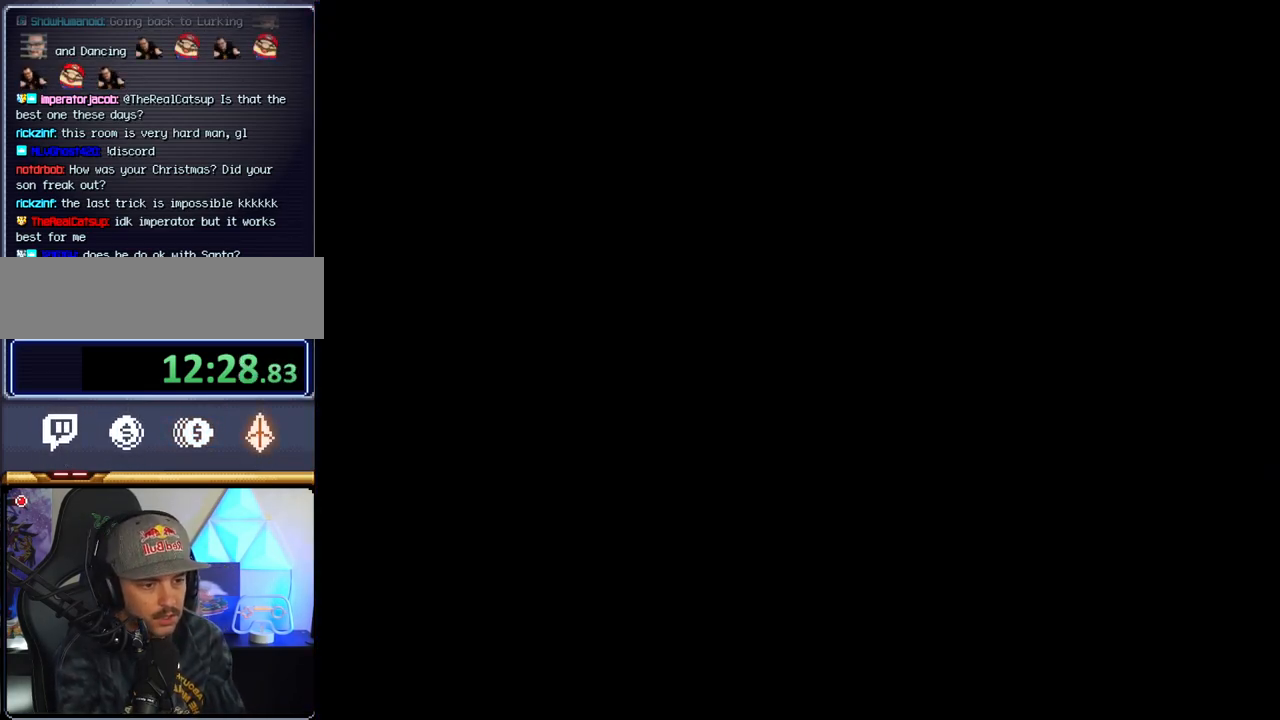
{"buttons": [], "events": []}
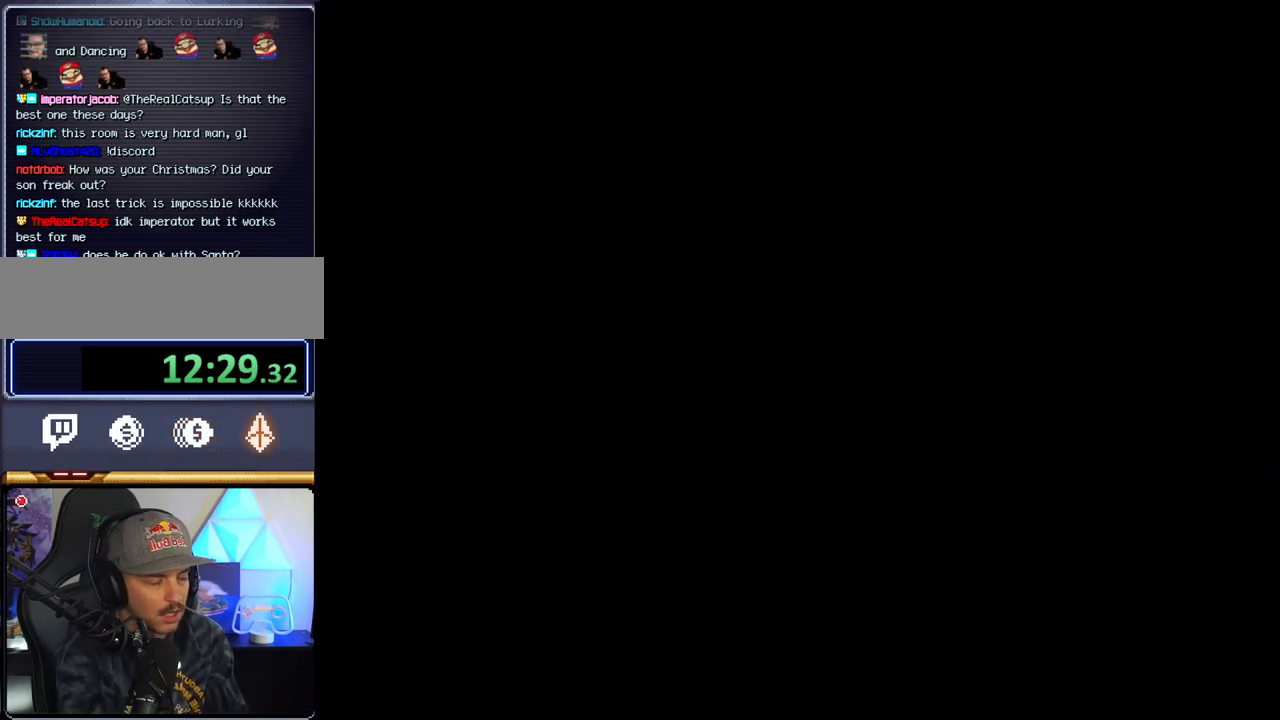
{"buttons": [], "events": []}
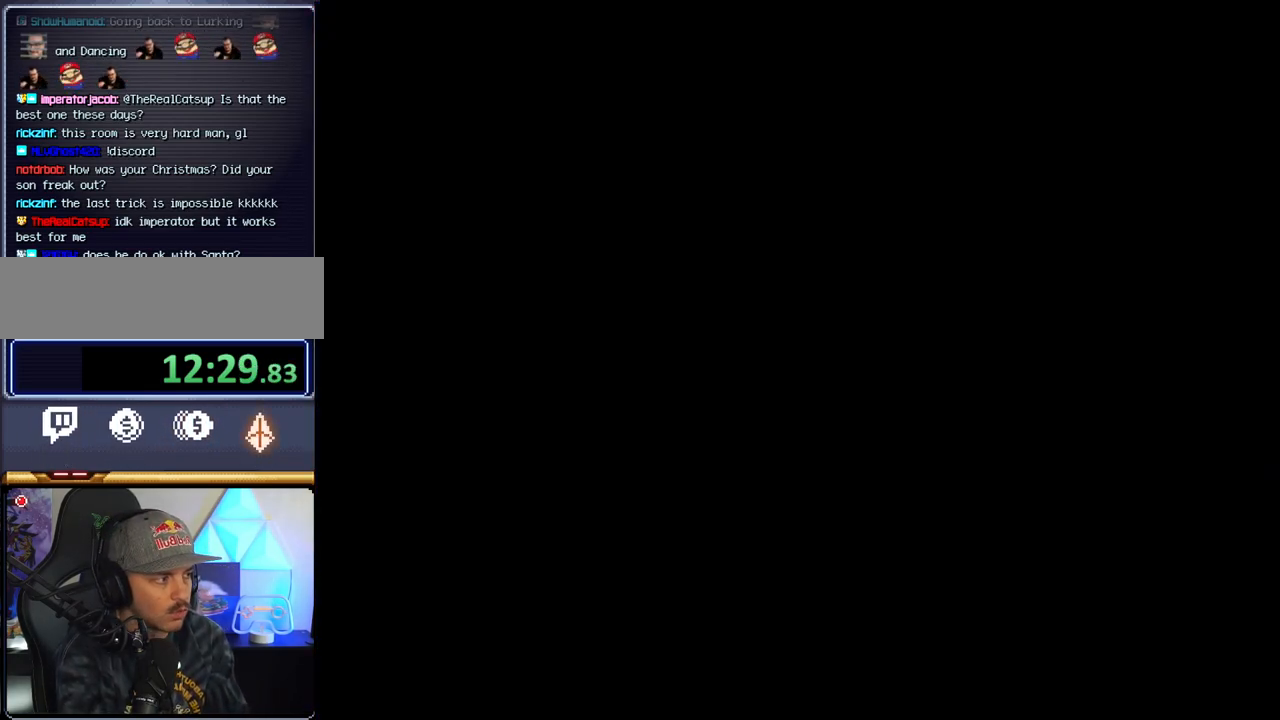
{"buttons": ["B"], "events": [[250, "B", "down"]]}
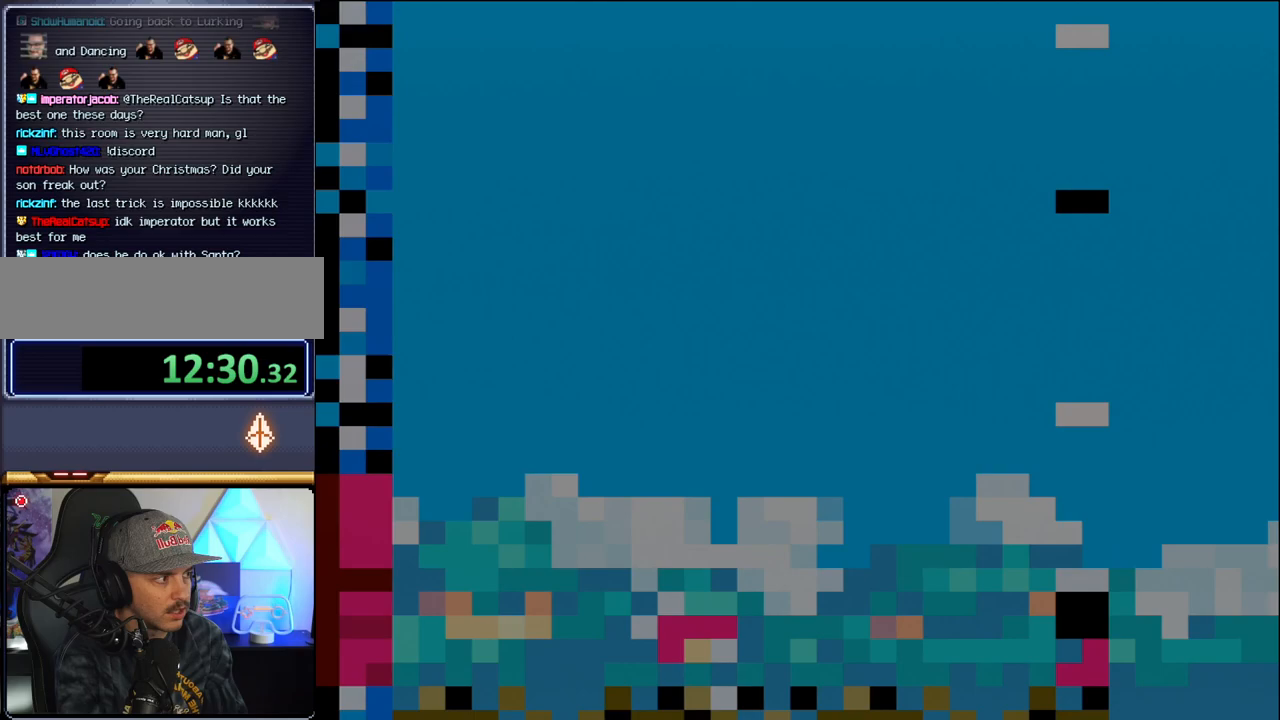
{"buttons": ["B"], "events": [[217, "DPAD_LEFT", "down"], [500, "DPAD_LEFT", "up"]]}
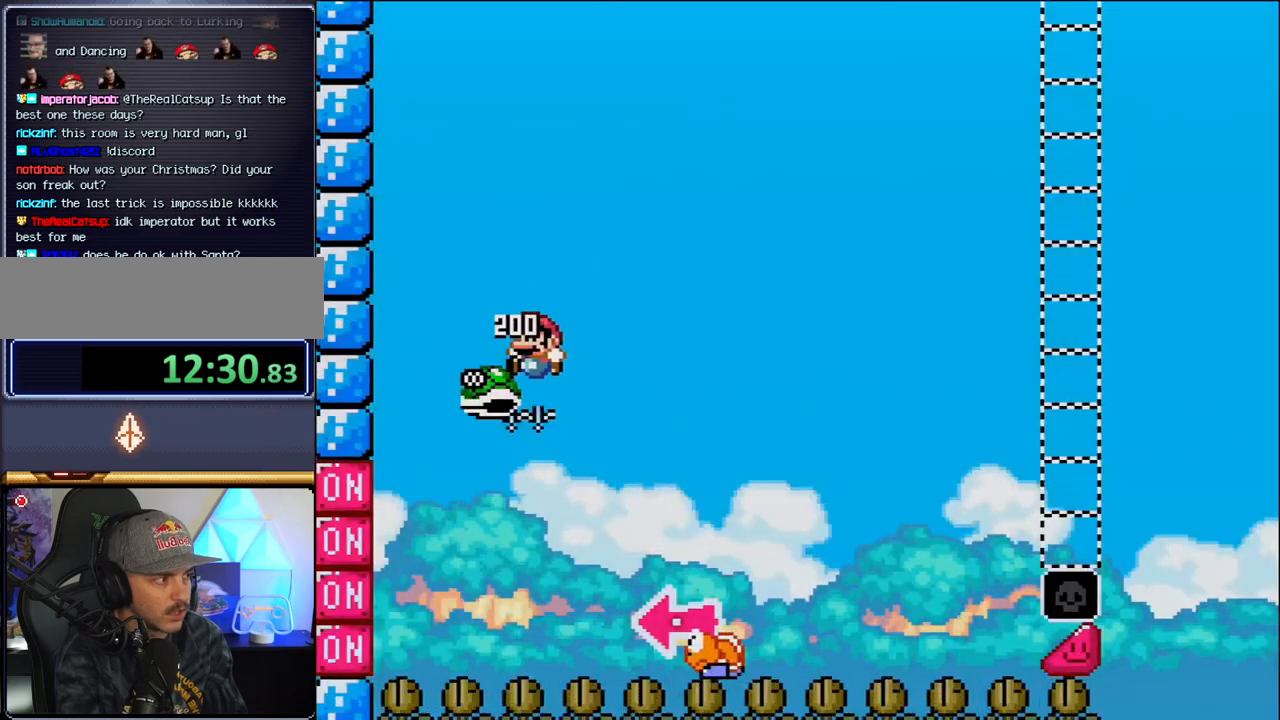
{"buttons": ["B", "DPAD_RIGHT"], "events": [[67, "DPAD_RIGHT", "down"]]}
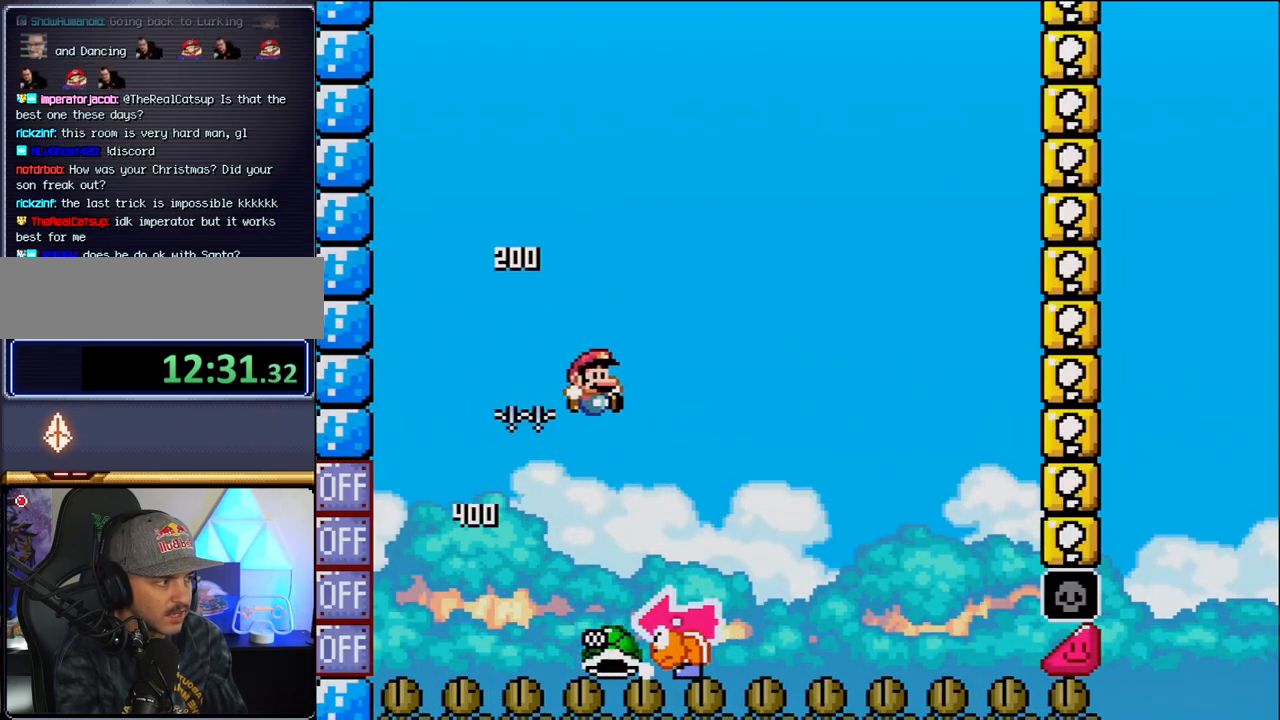
{"buttons": [], "events": [[33, "DPAD_RIGHT", "up"], [67, "DPAD_LEFT", "down"], [167, "B", "up"], [200, "DPAD_LEFT", "up"], [217, "DPAD_RIGHT", "down"], [500, "DPAD_RIGHT", "up"]]}
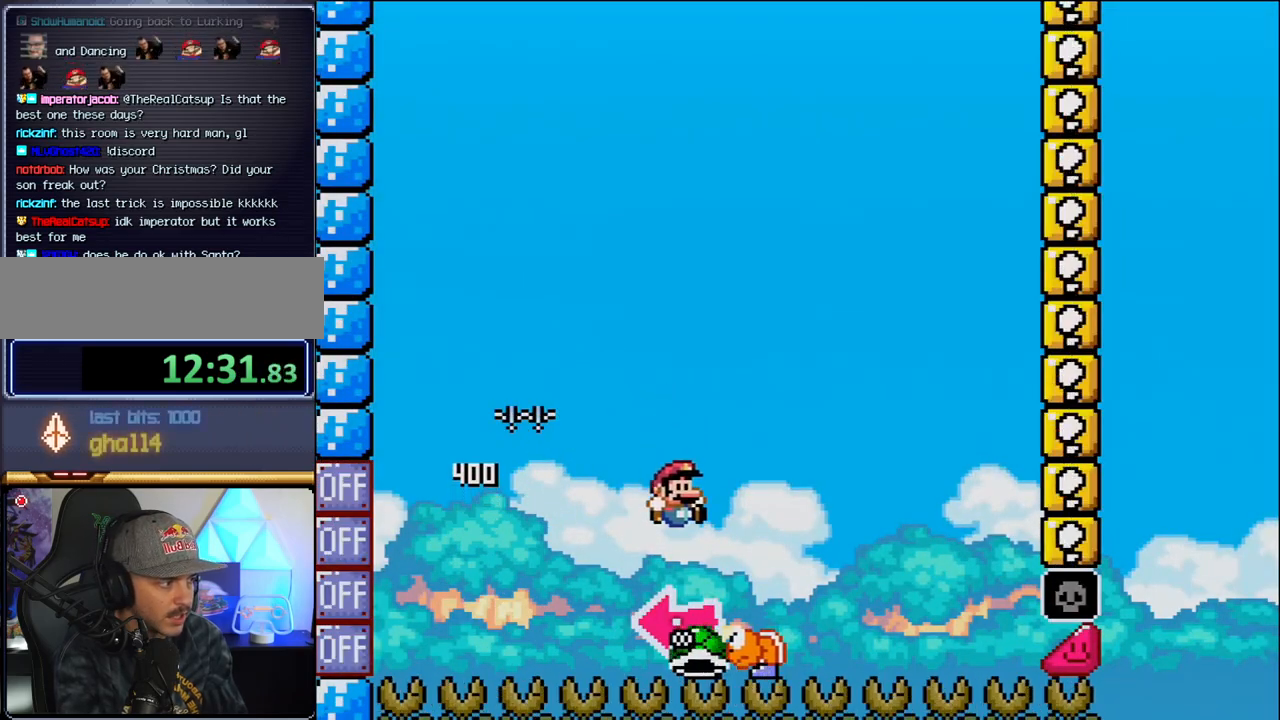
{"buttons": ["B"], "events": [[67, "B", "down"], [67, "DPAD_LEFT", "down"], [350, "DPAD_LEFT", "up"]]}
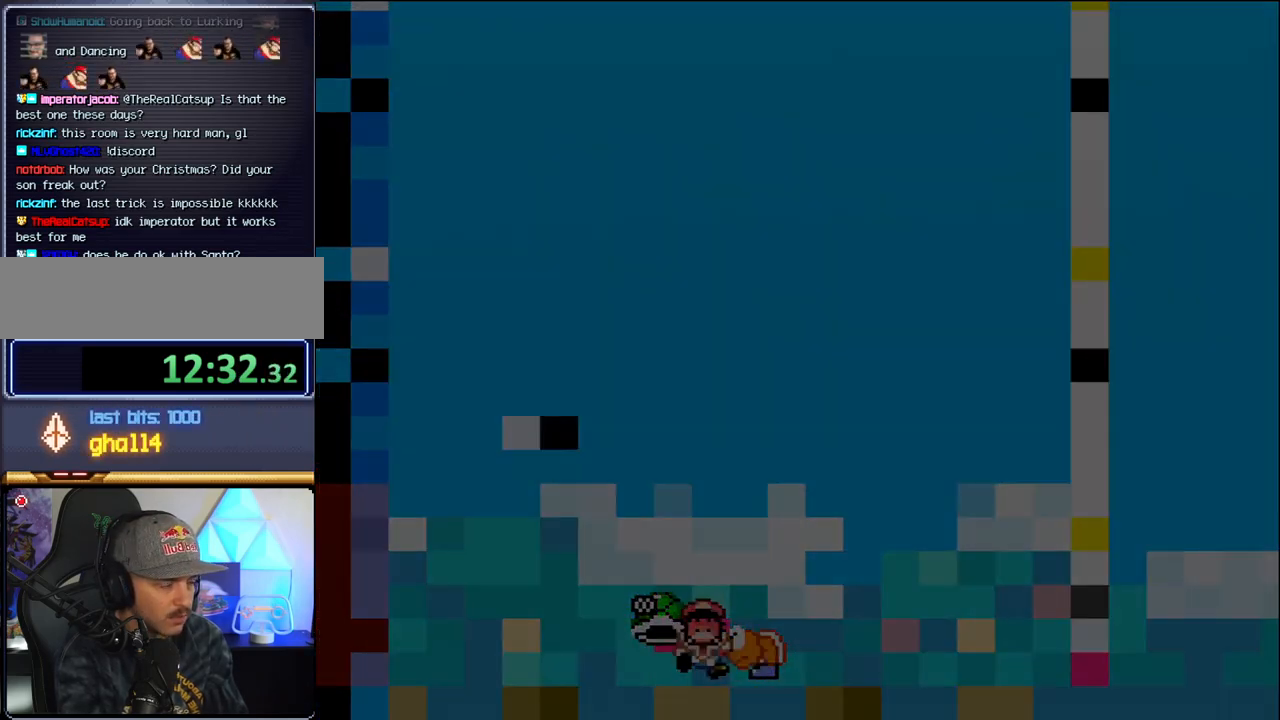
{"buttons": [], "events": [[100, "B", "up"]]}
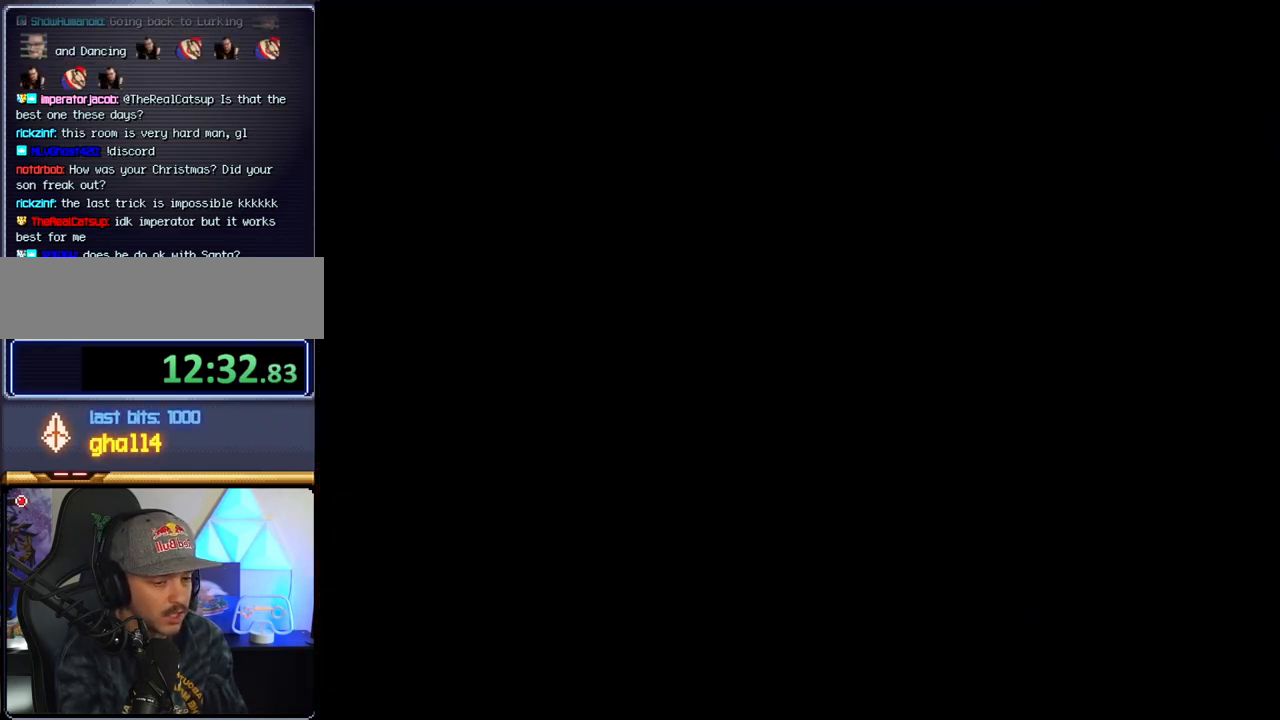
{"buttons": [], "events": []}
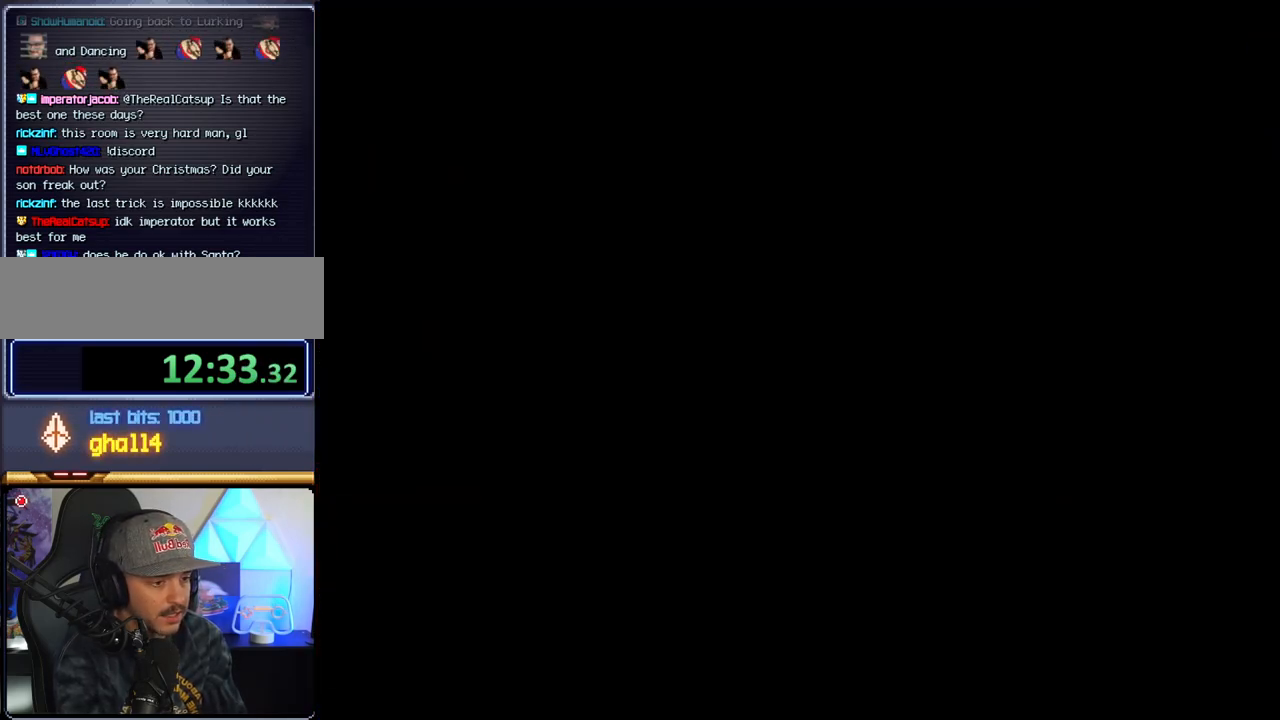
{"buttons": [], "events": []}
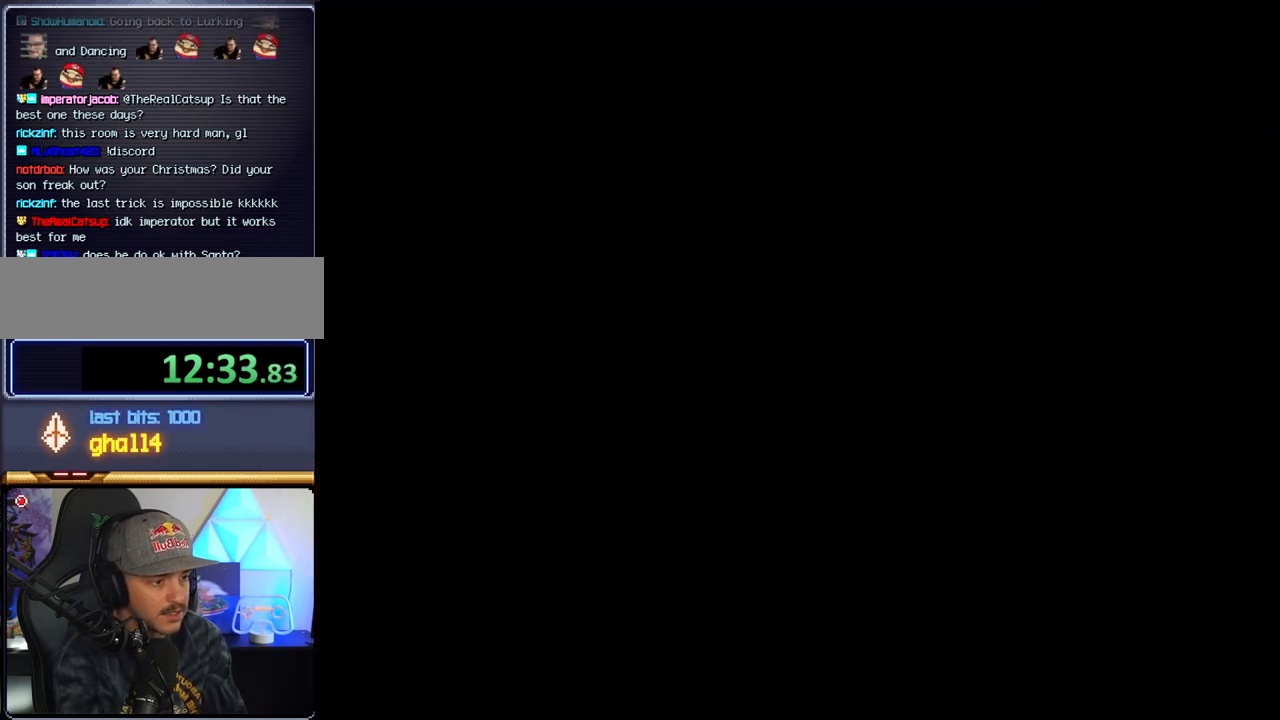
{"buttons": ["B"], "events": [[383, "B", "down"]]}
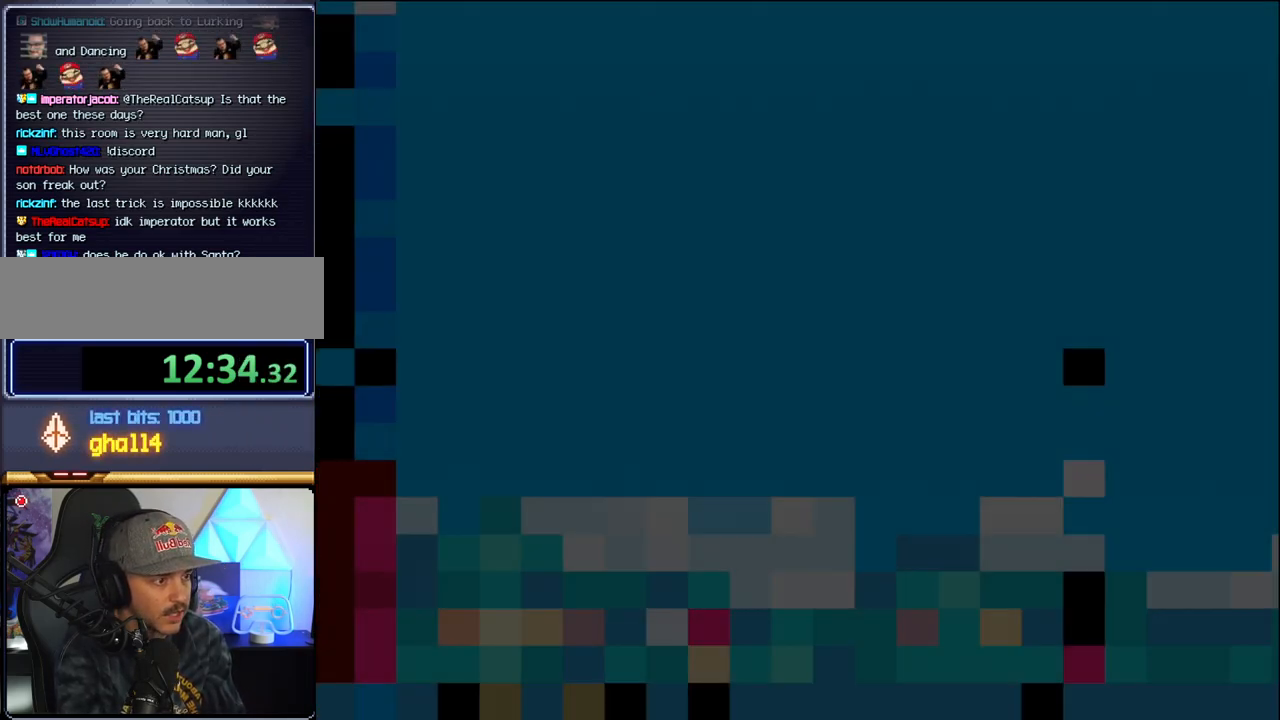
{"buttons": ["B", "DPAD_LEFT"], "events": [[350, "DPAD_LEFT", "down"]]}
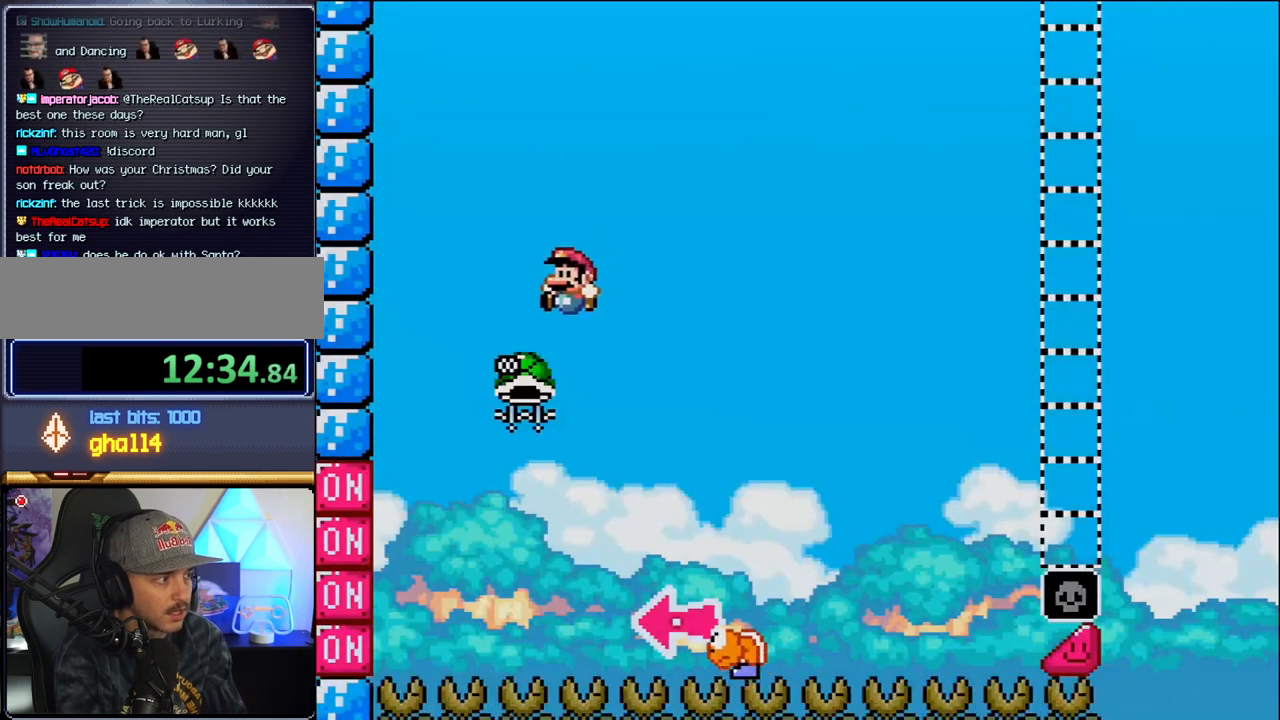
{"buttons": ["B", "DPAD_LEFT"], "events": [[133, "DPAD_LEFT", "up"], [167, "DPAD_RIGHT", "down"], [450, "DPAD_RIGHT", "up"], [467, "DPAD_LEFT", "down"]]}
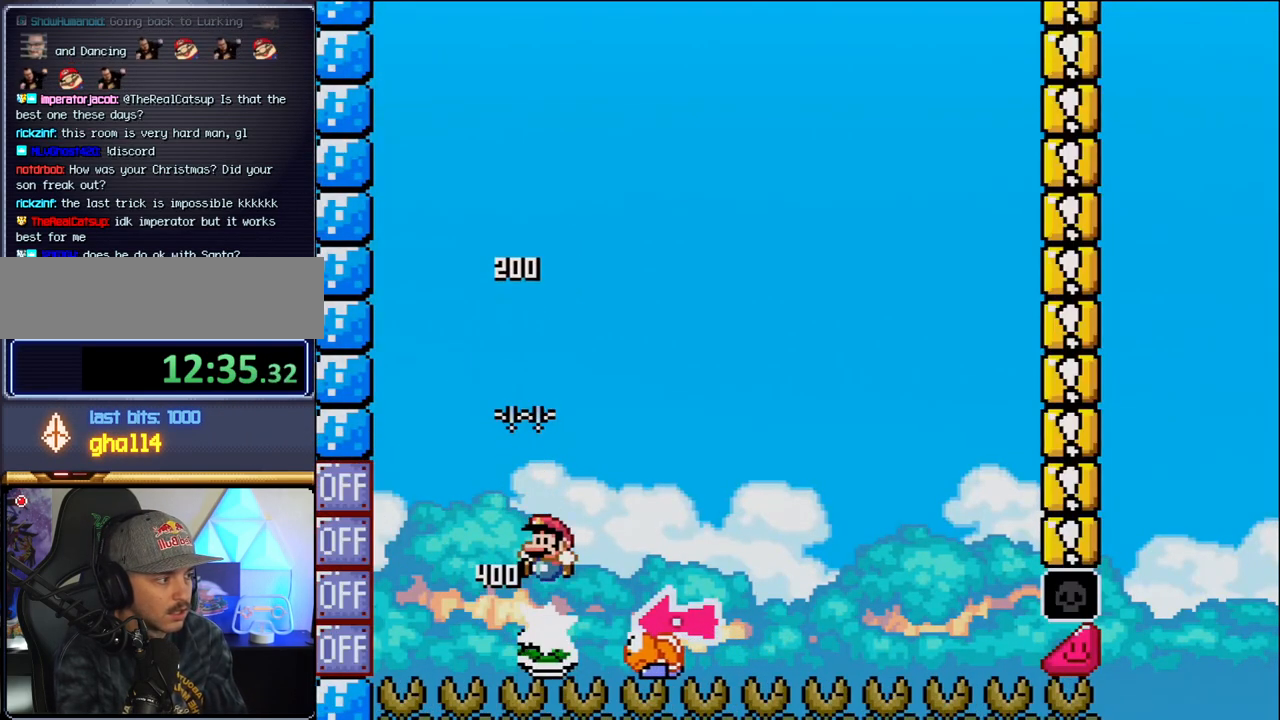
{"buttons": [], "events": [[33, "DPAD_UP", "down"], [67, "DPAD_LEFT", "up"], [67, "DPAD_RIGHT", "down"], [67, "DPAD_UP", "up"], [250, "B", "up"], [433, "DPAD_RIGHT", "up"]]}
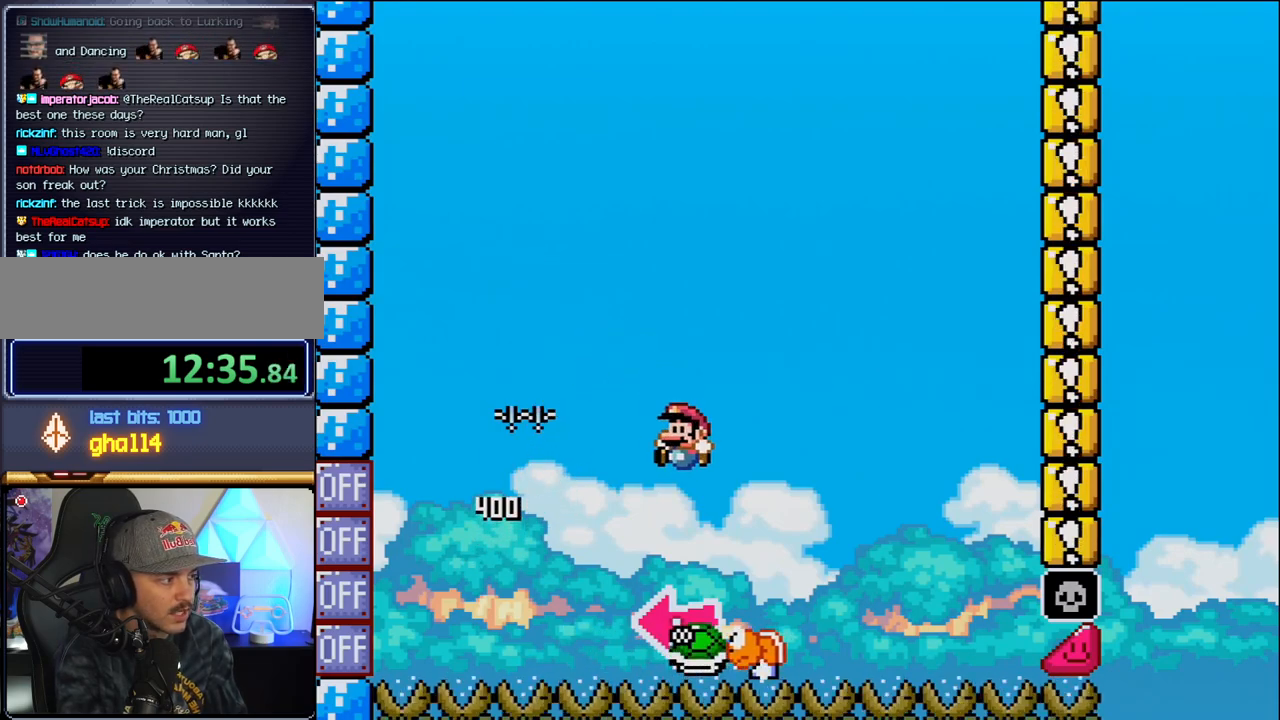
{"buttons": ["B", "DPAD_LEFT"], "events": [[33, "DPAD_UP", "down"], [67, "DPAD_RIGHT", "down"], [67, "DPAD_UP", "up"], [133, "B", "down"], [183, "DPAD_DOWN", "down"], [183, "DPAD_LEFT", "down"], [183, "DPAD_RIGHT", "up"], [217, "DPAD_DOWN", "up"]]}
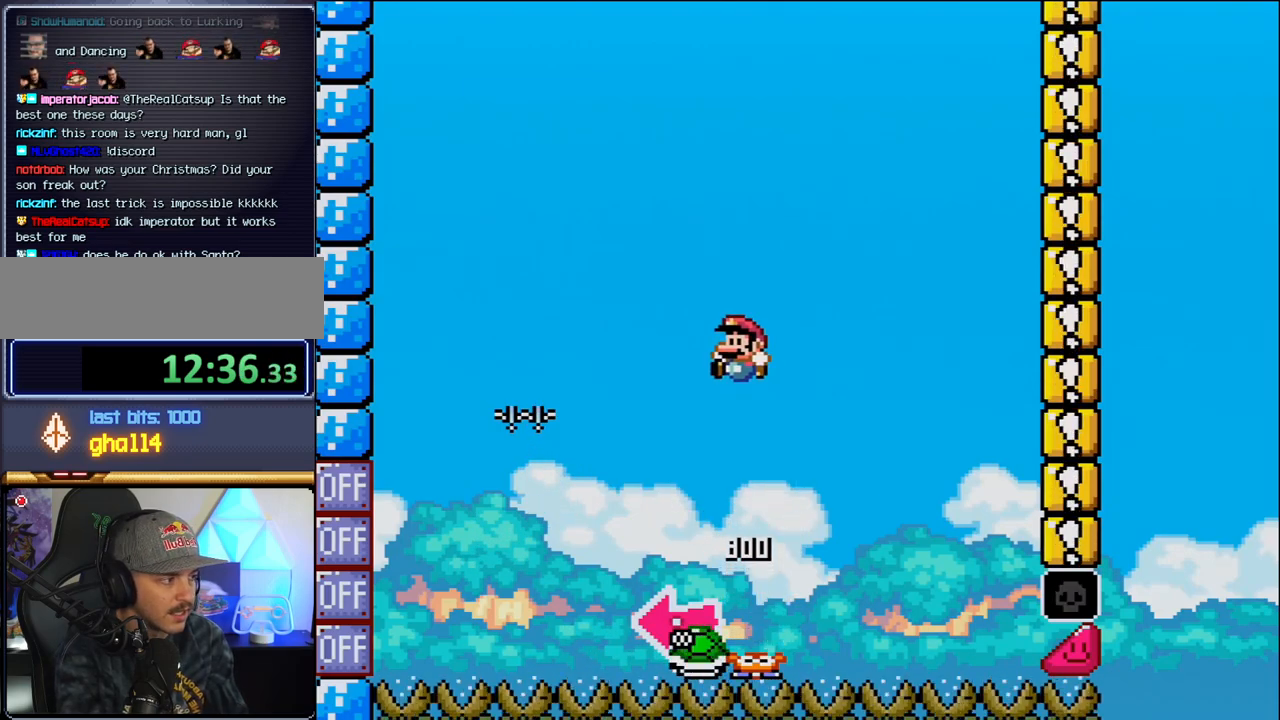
{"buttons": [], "events": [[67, "DPAD_LEFT", "up"], [100, "B", "up"], [100, "DPAD_RIGHT", "down"], [283, "DPAD_RIGHT", "up"], [317, "DPAD_LEFT", "down"], [500, "DPAD_LEFT", "up"]]}
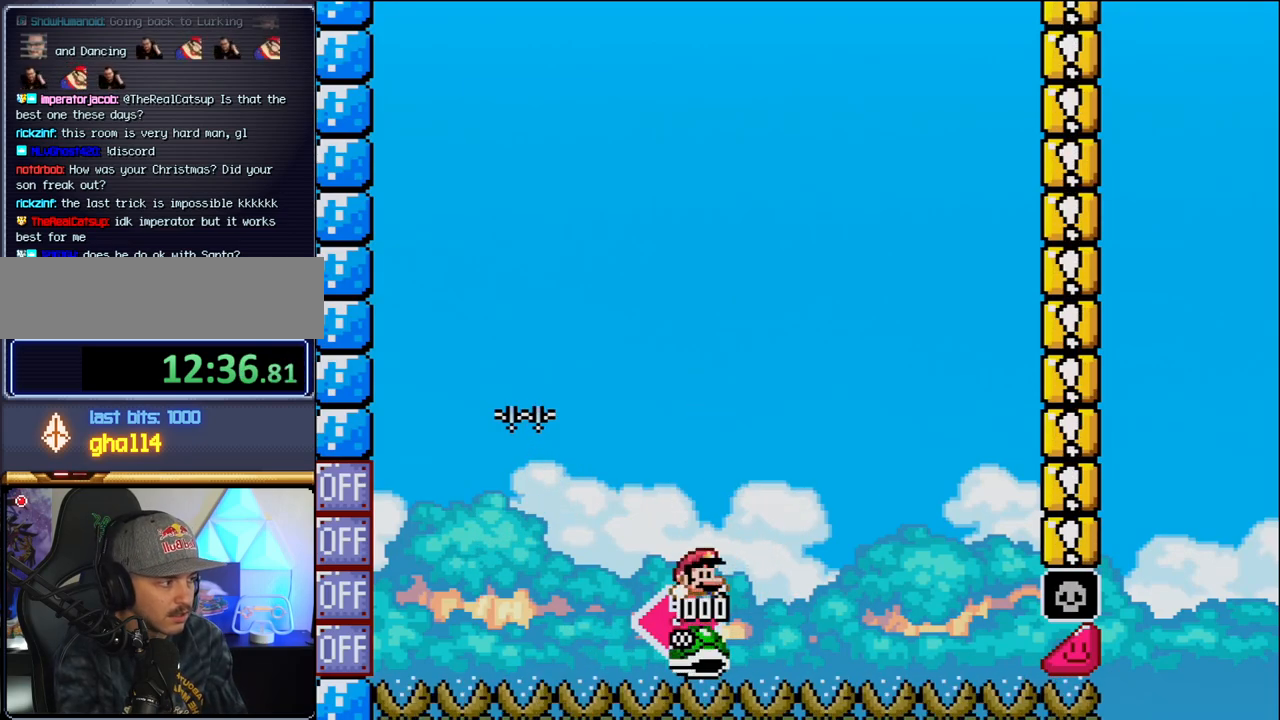
{"buttons": [], "events": [[33, "DPAD_RIGHT", "down"], [100, "B", "down"], [167, "DPAD_RIGHT", "up"], [250, "B", "up"], [317, "B", "down"], [467, "B", "up"]]}
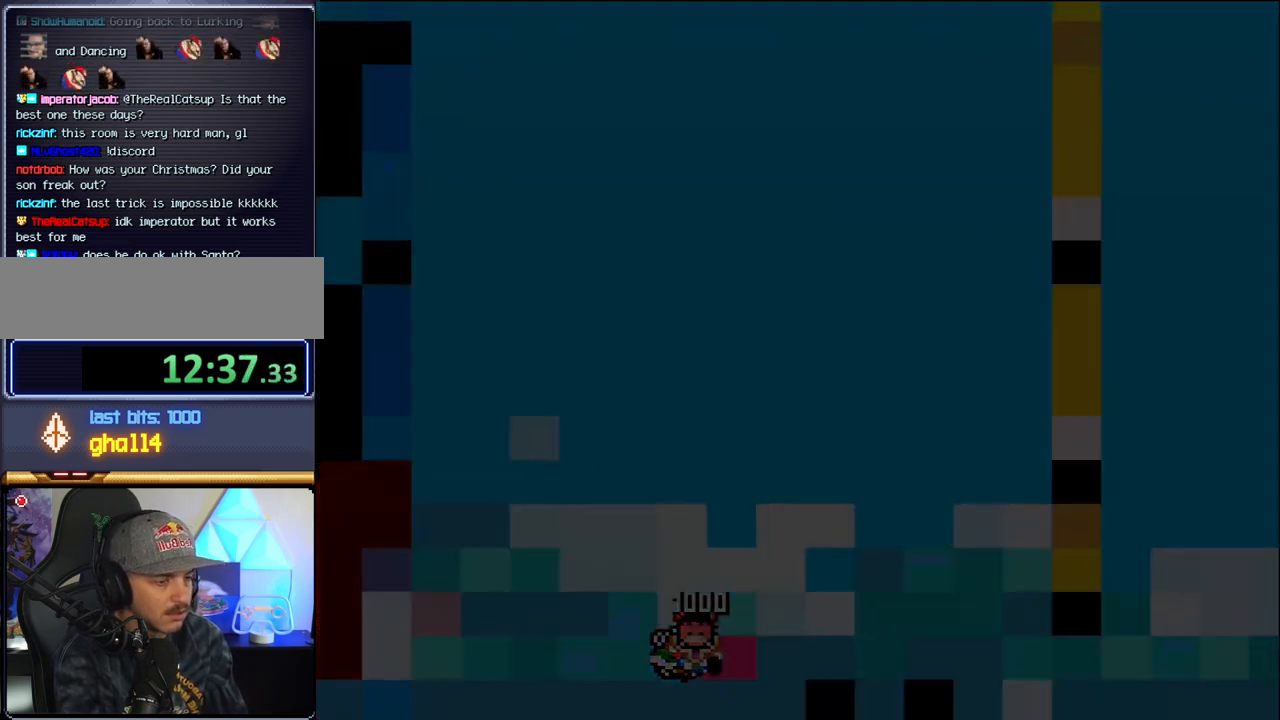
{"buttons": [], "events": []}
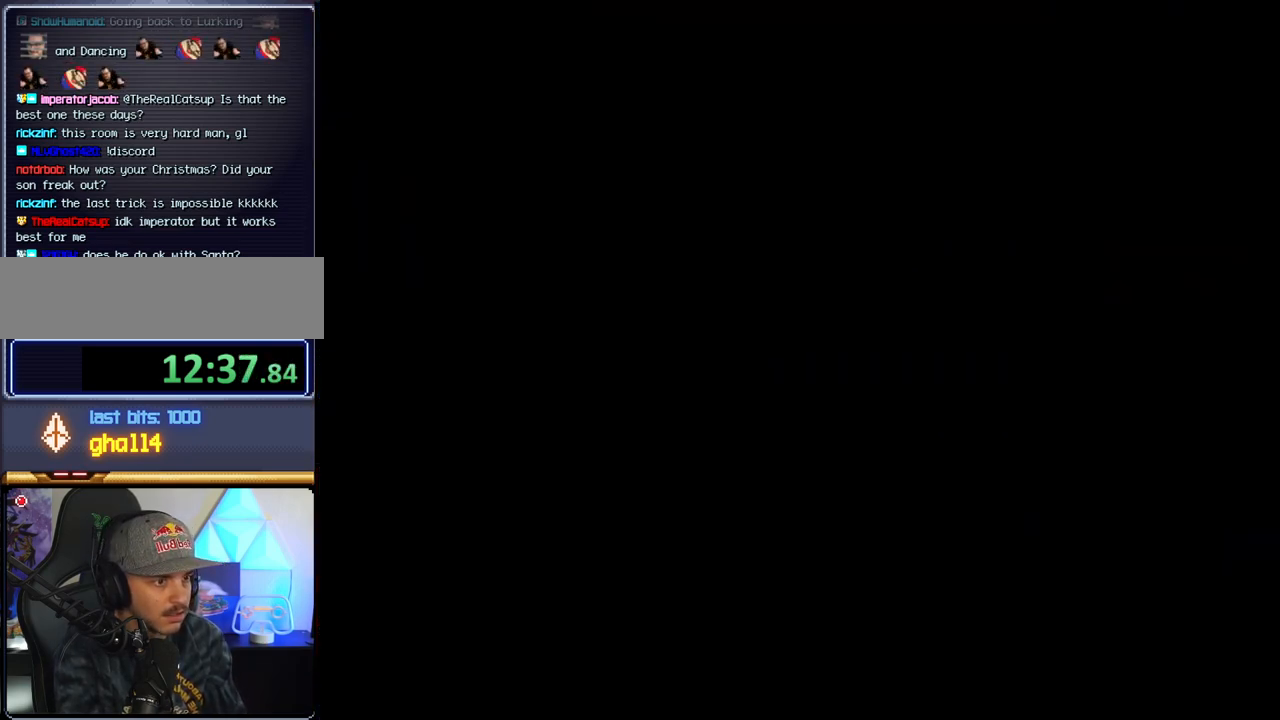
{"buttons": [], "events": []}
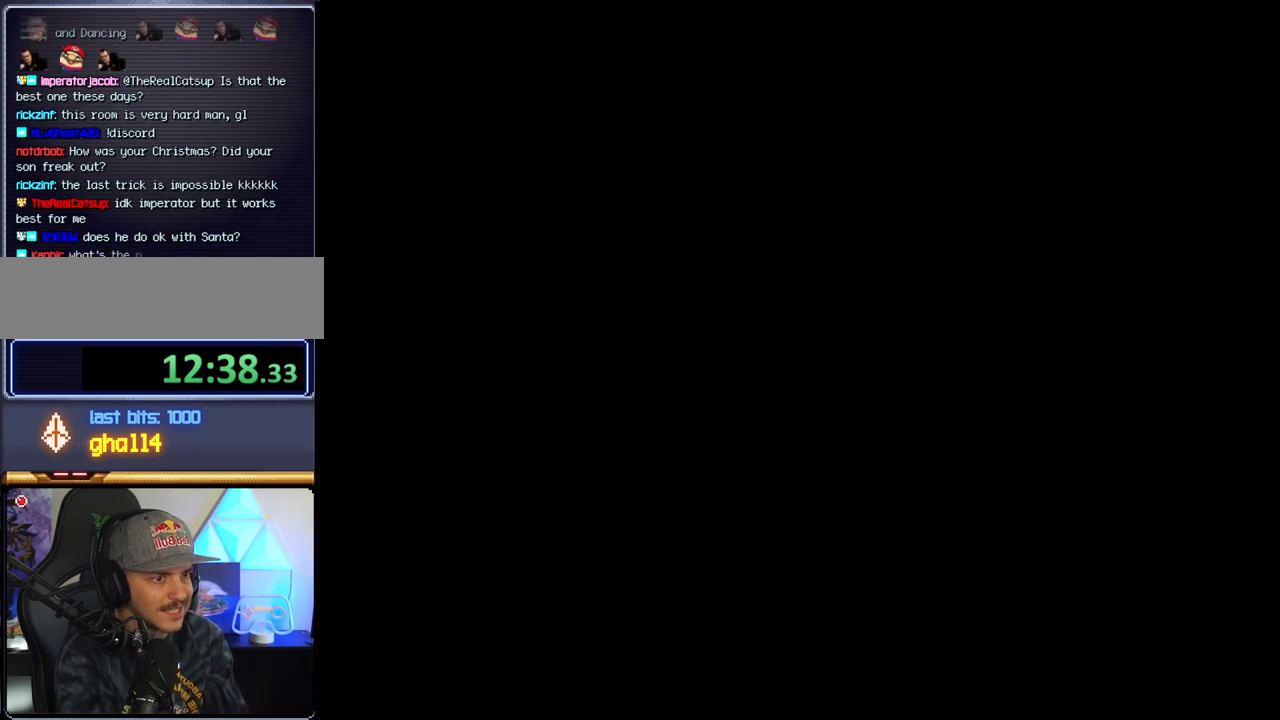
{"buttons": [], "events": []}